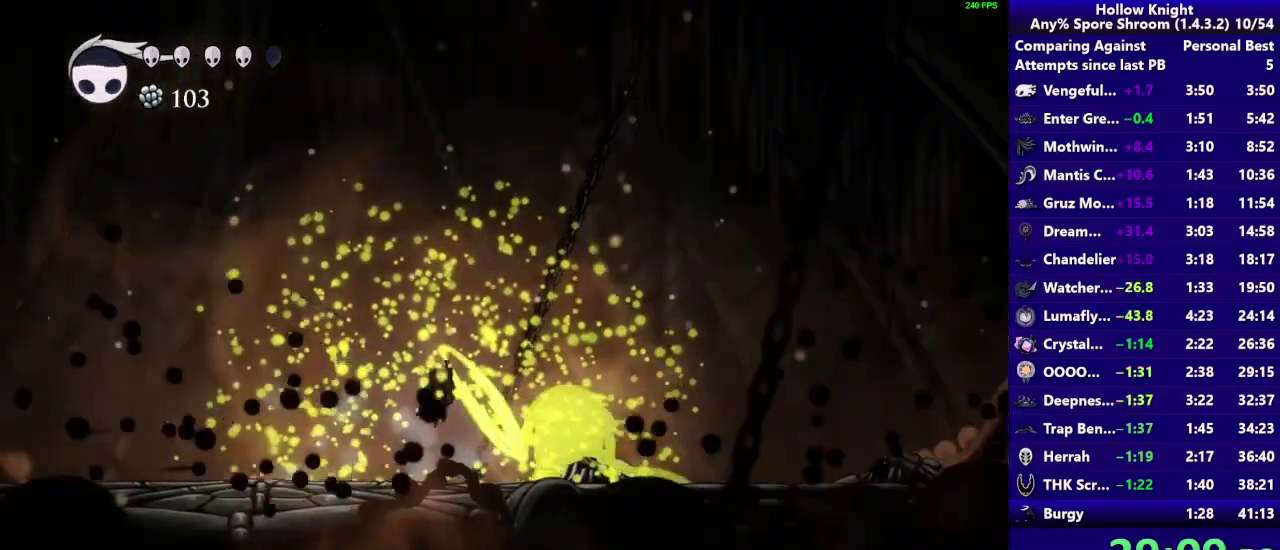
Gameplay with a controller (PlayStation layout); each line is a JSON object with the inputs held at the frame after it. "events" lists button and stick changes between this image and that frame as [ms after this image, input, new state], when the widget could be followed in between. Not read: L3 R3 left_stick.
{"buttons": ["CIRCLE"], "right_stick": "center", "events": [[150, "CIRCLE", "down"]]}
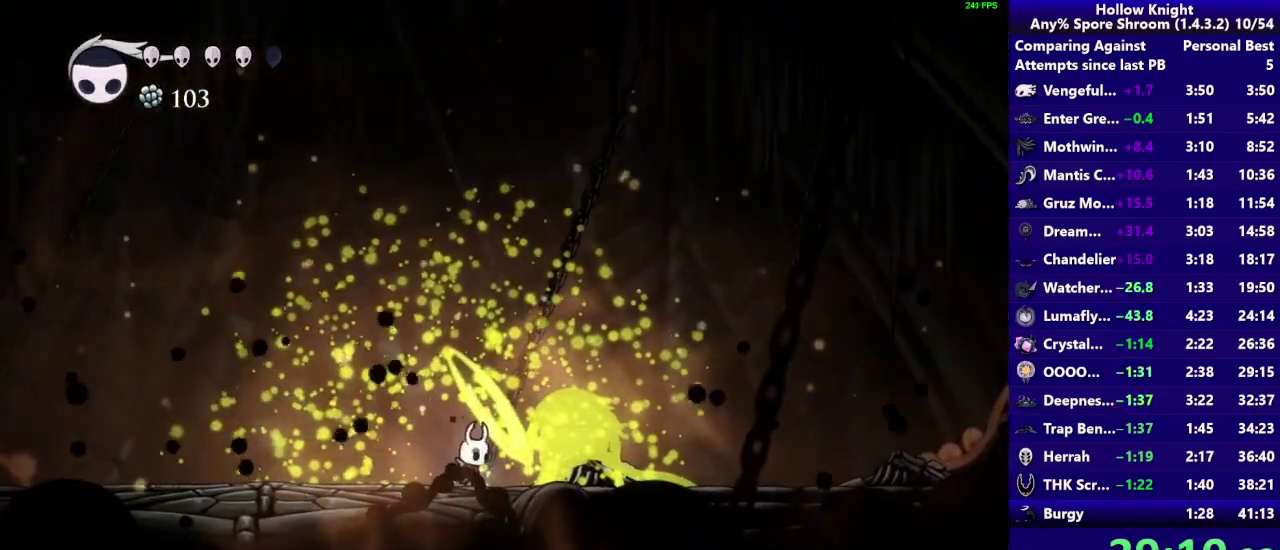
{"buttons": ["CIRCLE"], "right_stick": "center", "events": []}
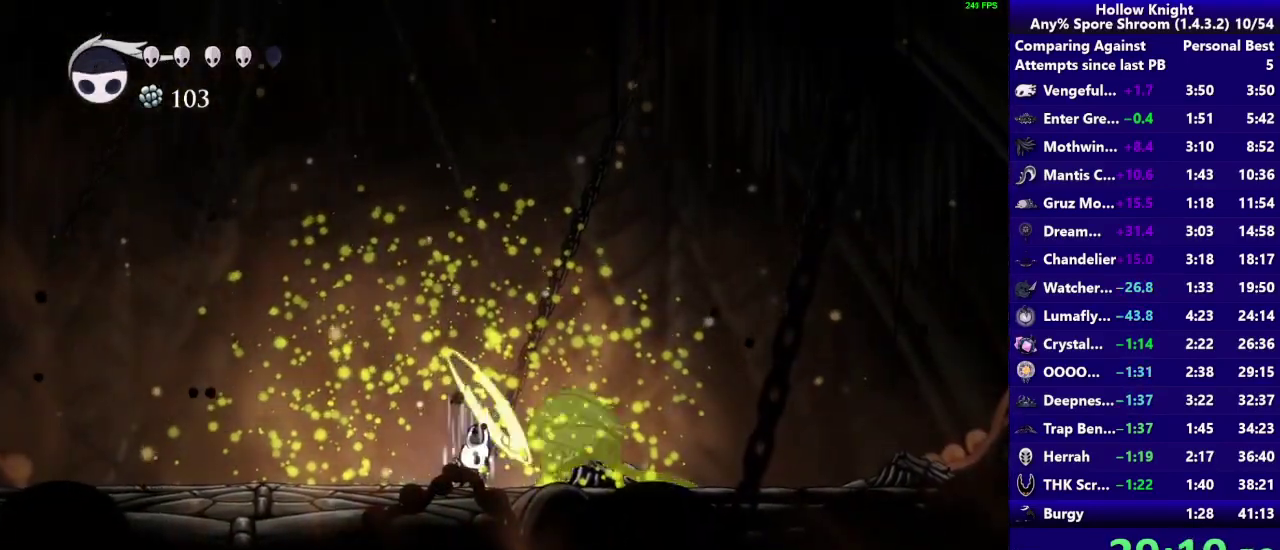
{"buttons": ["CIRCLE"], "right_stick": "center", "events": []}
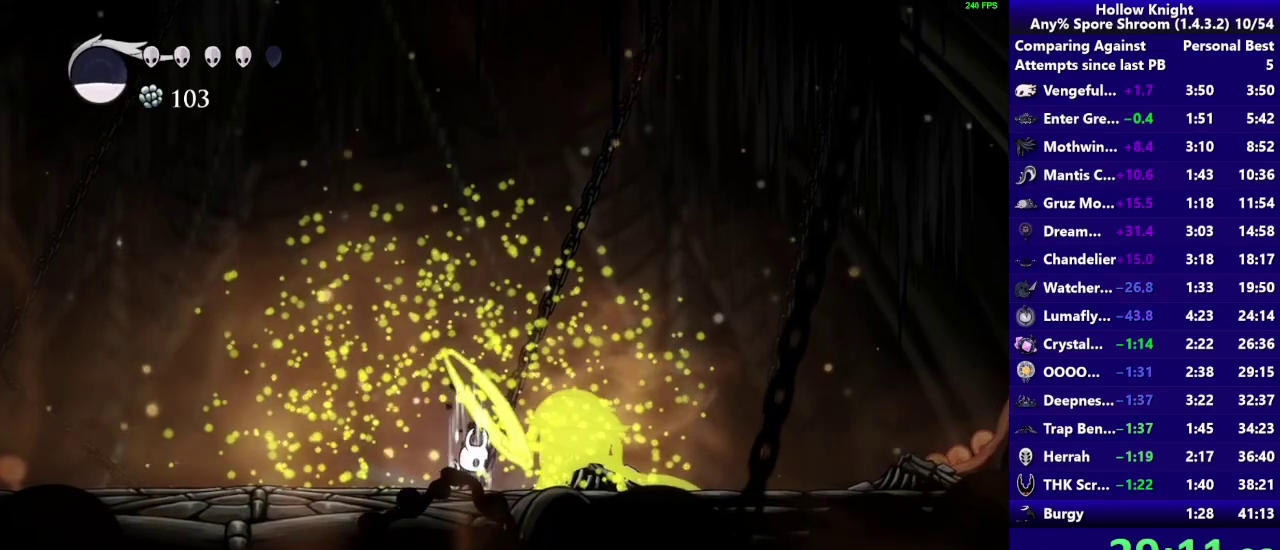
{"buttons": [], "right_stick": "center", "events": [[350, "CIRCLE", "up"]]}